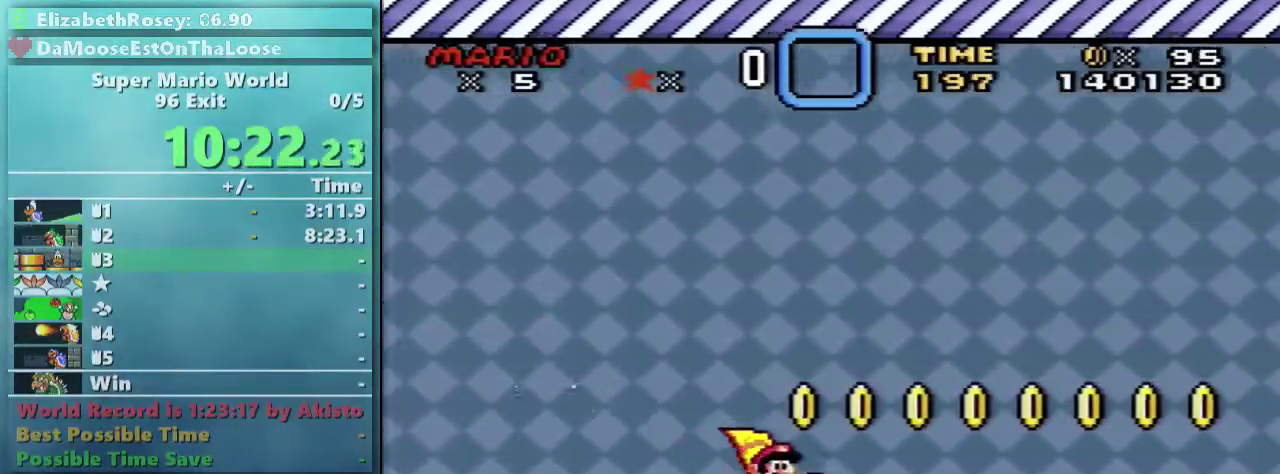
Gameplay with a controller (Nintendo layout); each line is a JSON object with the inputs held at the frame after it. "events" lists button and stick changes between this image and that frame as [ms after this image, input, new state], when the widget could be followed in between. Not read: L3 R3.
{"buttons": ["B", "Y", "DPAD_RIGHT"], "events": [[17, "B", "down"]]}
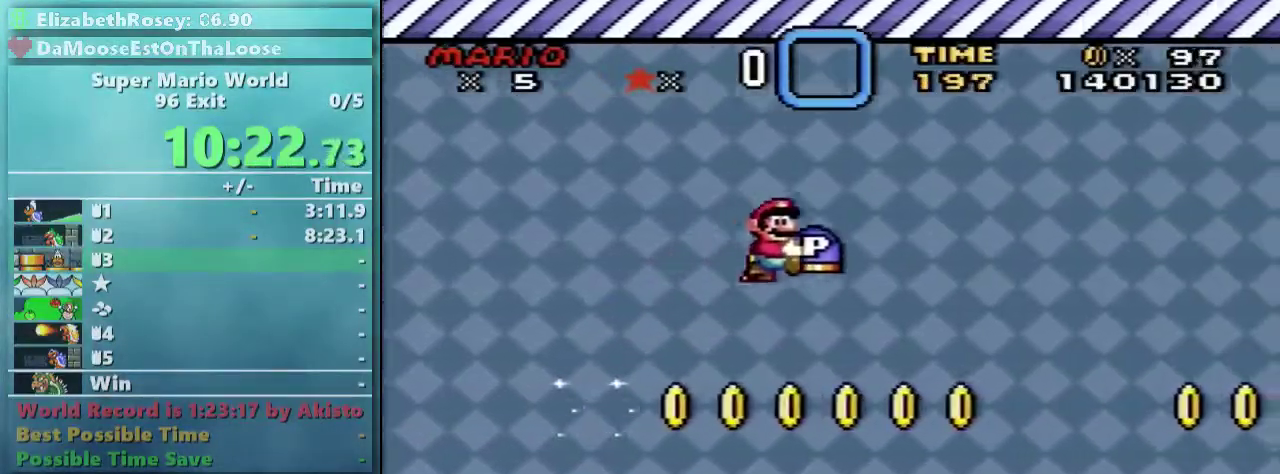
{"buttons": ["B", "Y", "DPAD_RIGHT"], "events": []}
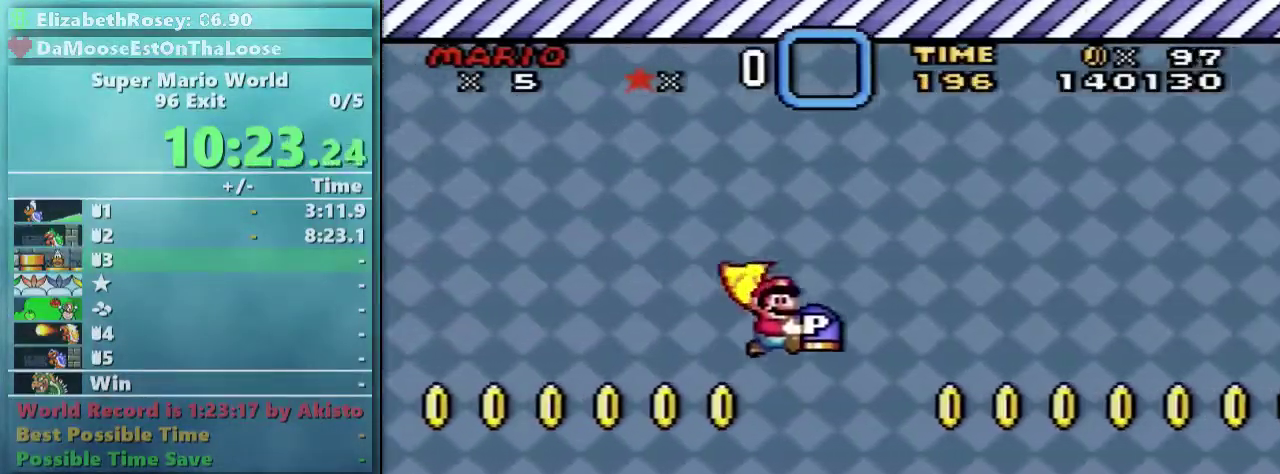
{"buttons": ["B", "Y", "DPAD_RIGHT"], "events": []}
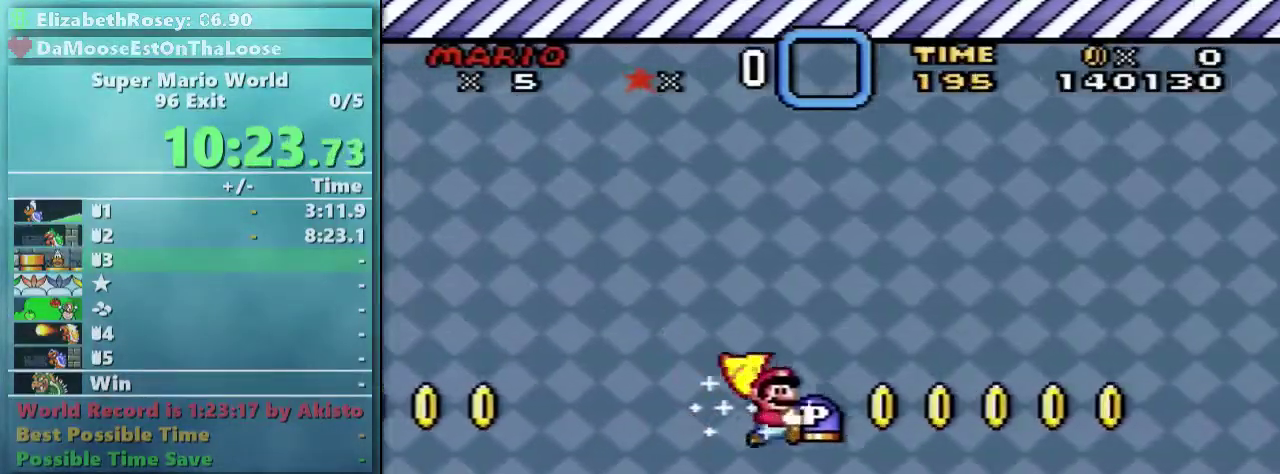
{"buttons": ["B", "Y", "DPAD_DOWN", "DPAD_RIGHT"], "events": [[267, "B", "up"], [367, "DPAD_DOWN", "down"], [417, "B", "down"]]}
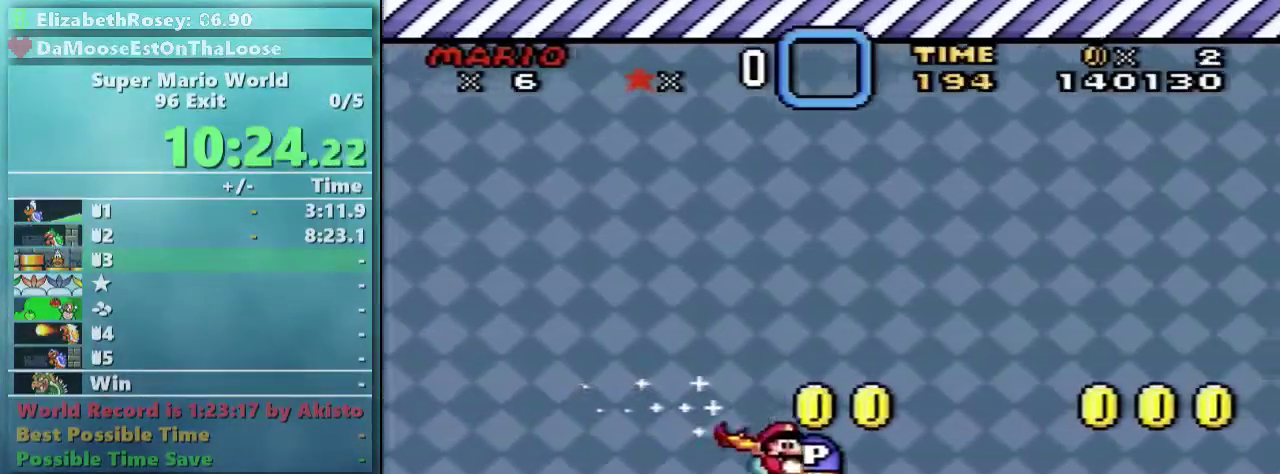
{"buttons": ["B", "Y", "DPAD_RIGHT"], "events": [[67, "DPAD_DOWN", "up"]]}
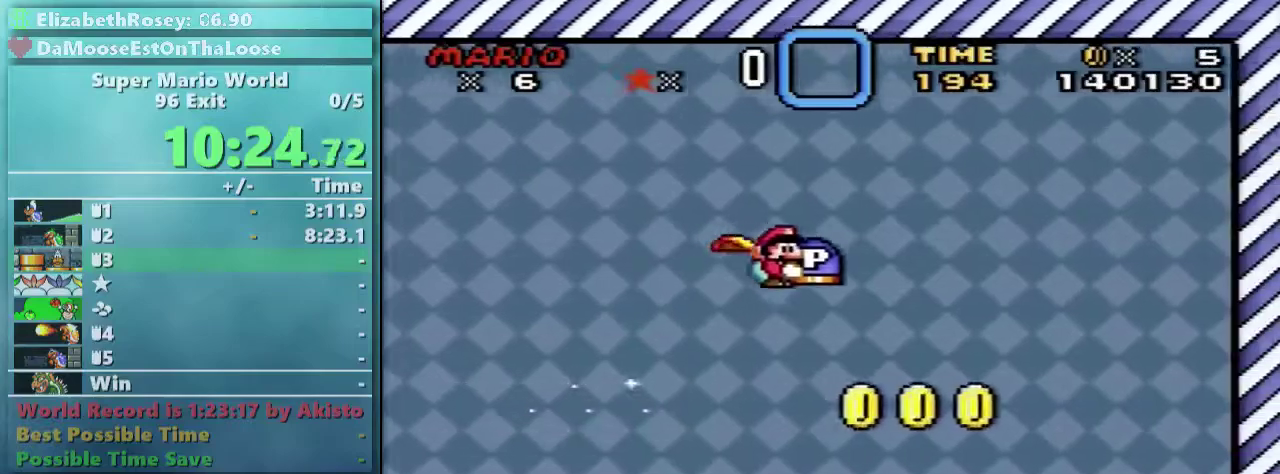
{"buttons": ["Y", "DPAD_UP", "DPAD_RIGHT"], "events": [[67, "DPAD_UP", "down"], [217, "B", "up"], [267, "Y", "up"], [317, "Y", "down"]]}
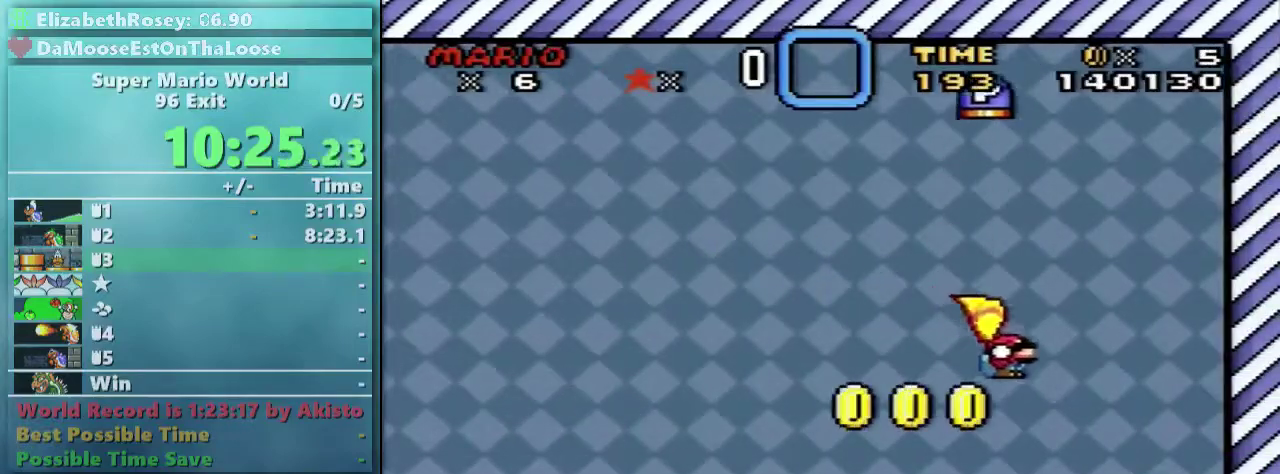
{"buttons": ["Y", "DPAD_UP", "DPAD_LEFT"], "events": [[417, "DPAD_LEFT", "down"], [417, "DPAD_RIGHT", "up"]]}
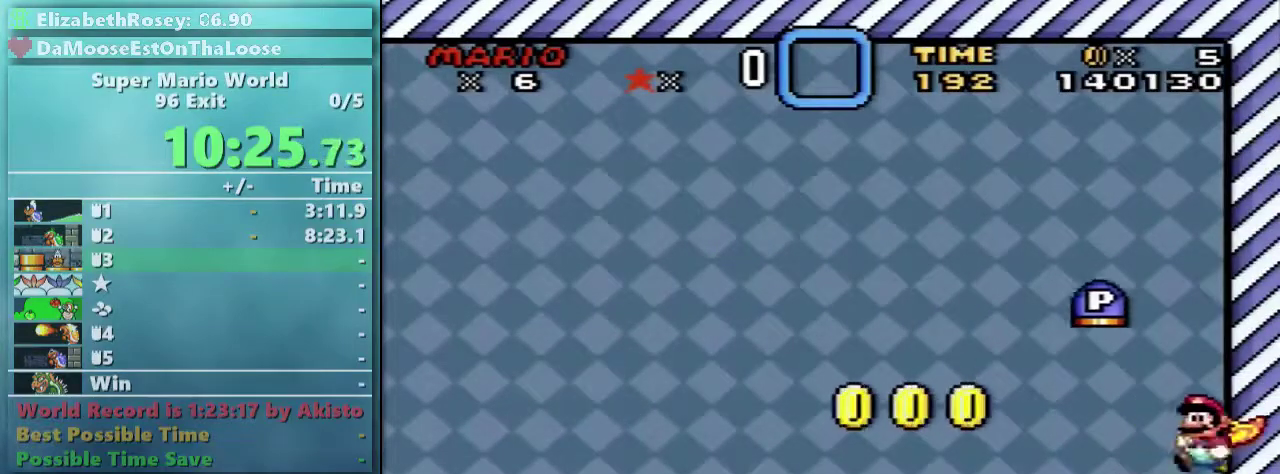
{"buttons": ["Y", "DPAD_UP", "DPAD_RIGHT"], "events": [[417, "DPAD_LEFT", "up"], [417, "DPAD_RIGHT", "down"]]}
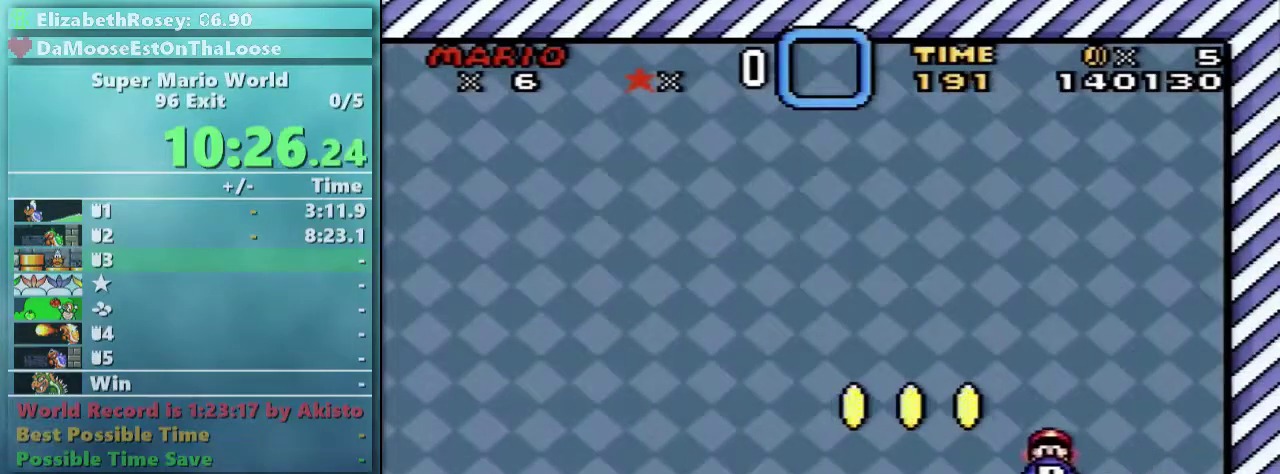
{"buttons": ["Y", "DPAD_RIGHT"], "events": [[17, "Y", "up"], [67, "Y", "down"], [417, "DPAD_UP", "up"]]}
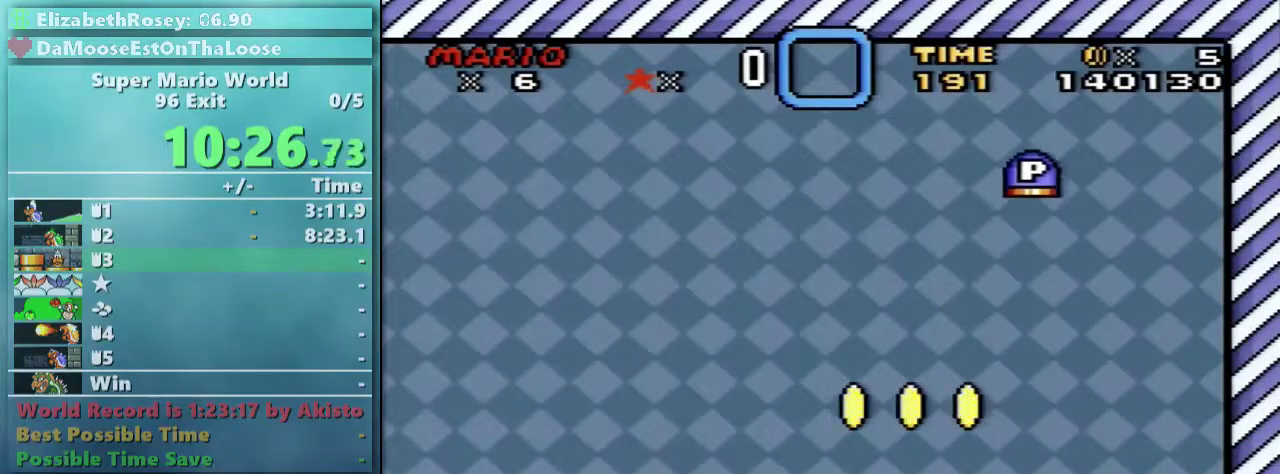
{"buttons": ["Y"], "events": [[117, "DPAD_RIGHT", "up"]]}
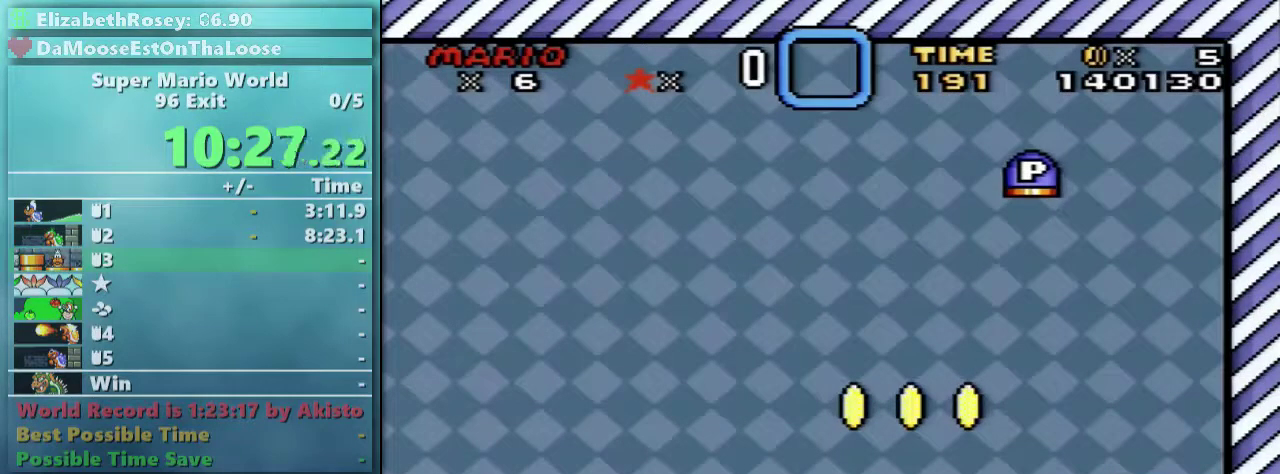
{"buttons": ["Y", "DPAD_RIGHT"], "events": [[167, "DPAD_RIGHT", "down"]]}
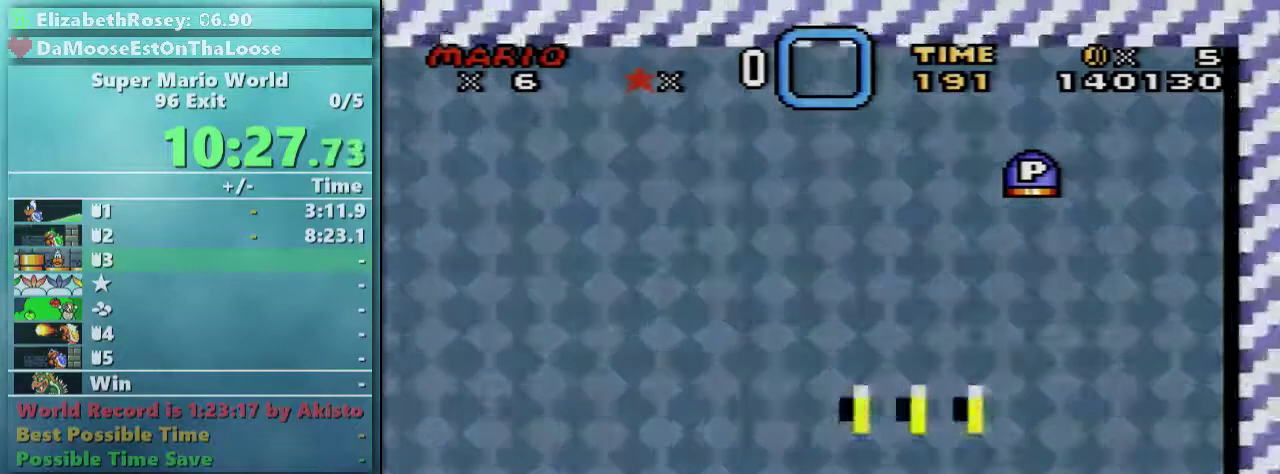
{"buttons": ["Y", "DPAD_RIGHT"], "events": []}
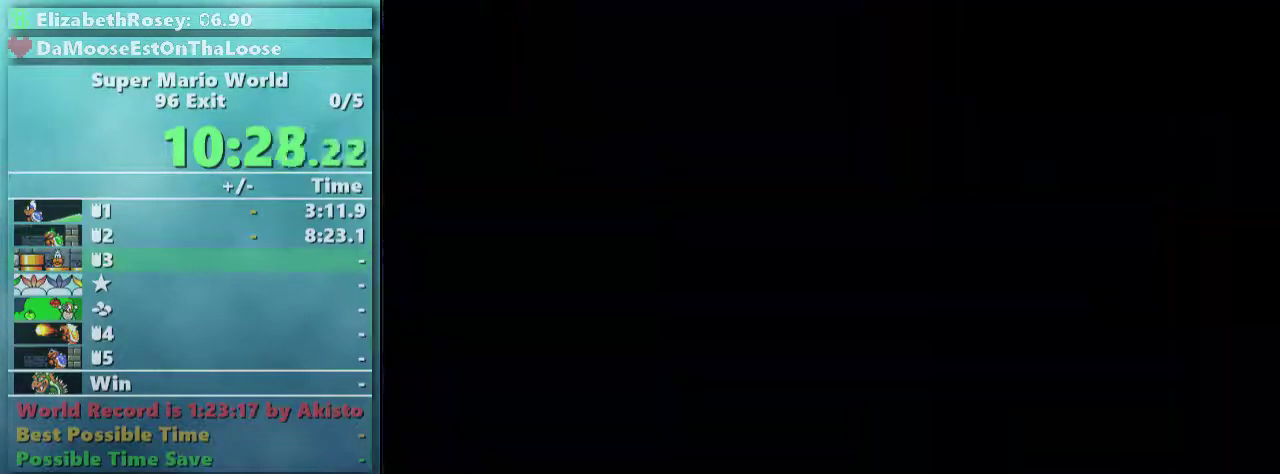
{"buttons": ["Y", "DPAD_RIGHT"], "events": []}
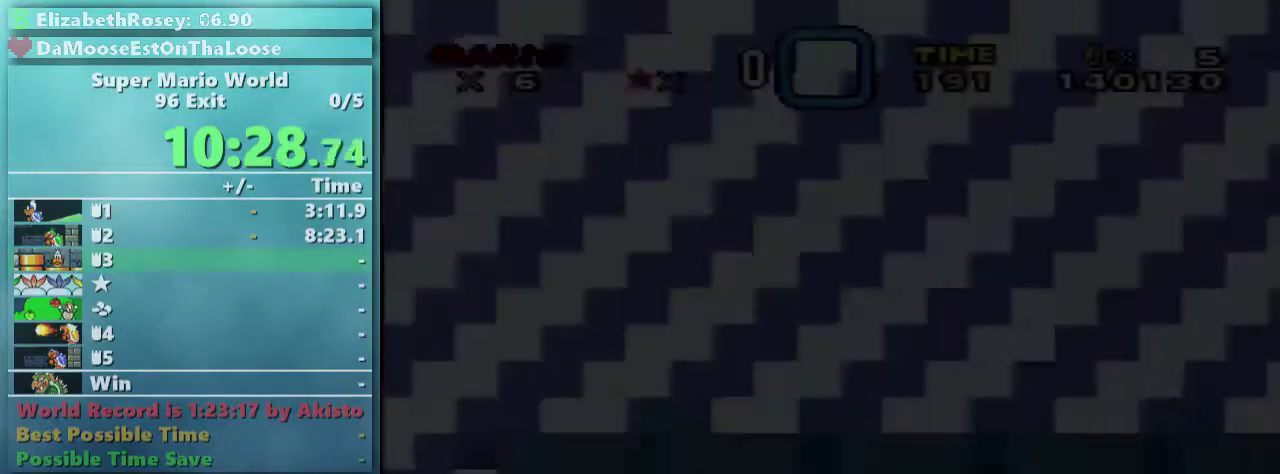
{"buttons": ["Y", "DPAD_RIGHT"], "events": []}
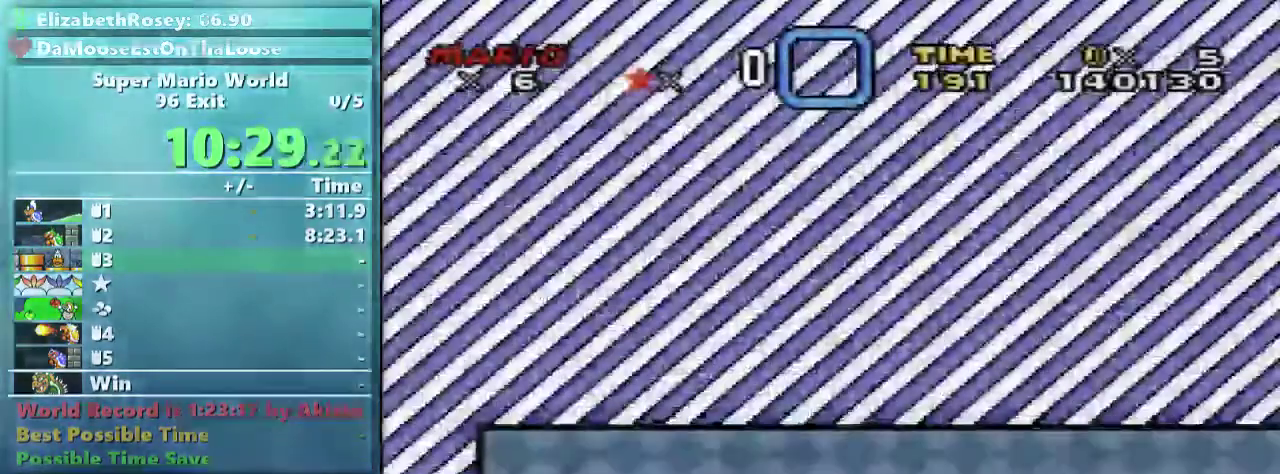
{"buttons": ["Y", "DPAD_RIGHT"], "events": []}
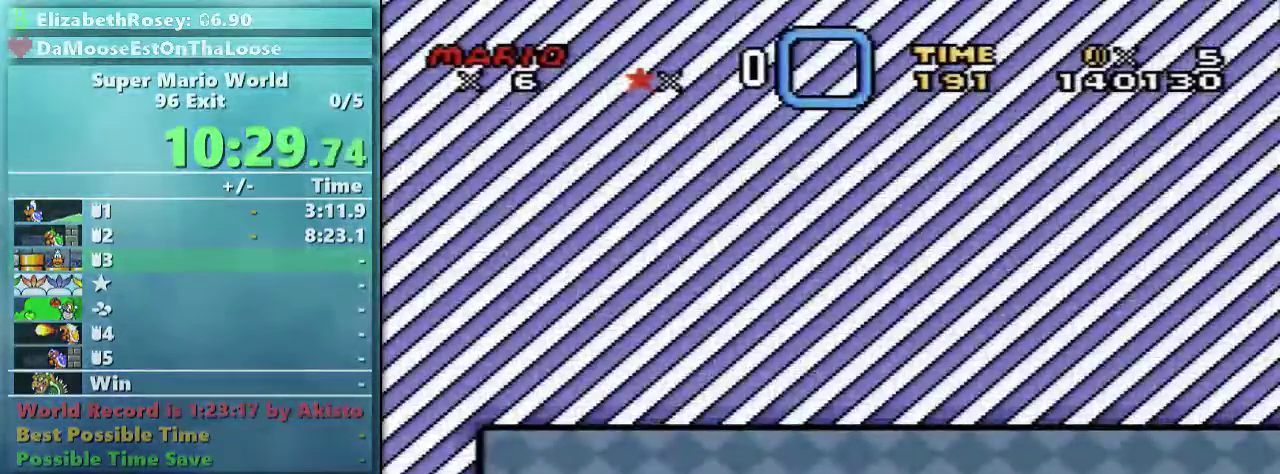
{"buttons": ["Y", "DPAD_RIGHT"], "events": []}
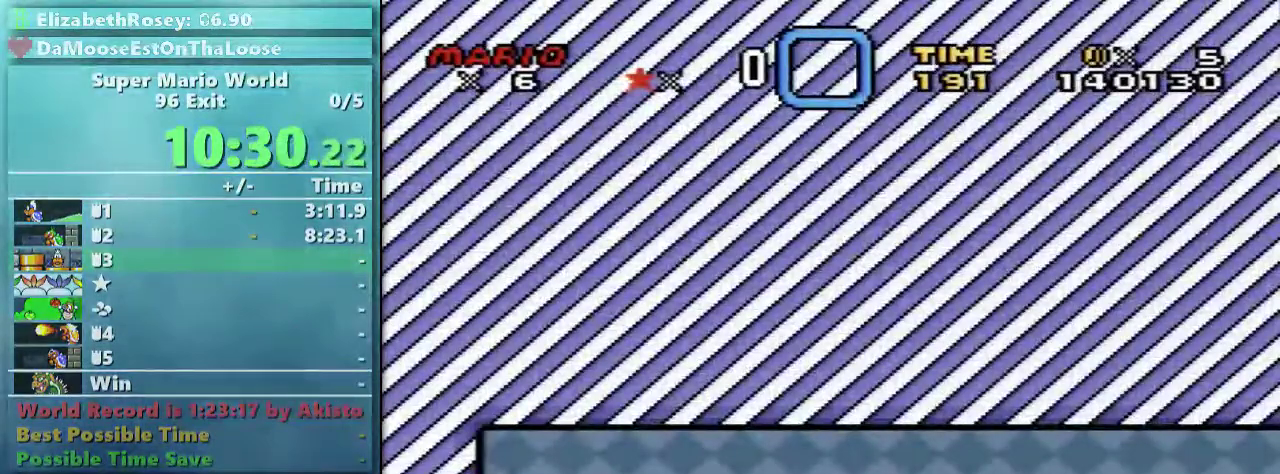
{"buttons": ["Y", "DPAD_RIGHT"], "events": []}
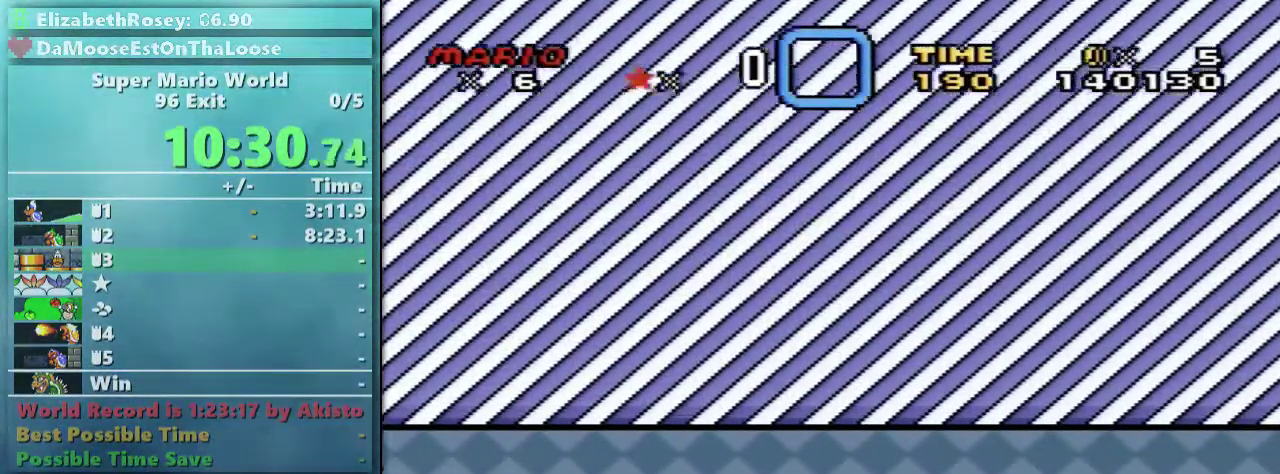
{"buttons": ["X", "DPAD_RIGHT"], "events": [[417, "X", "down"], [467, "Y", "up"]]}
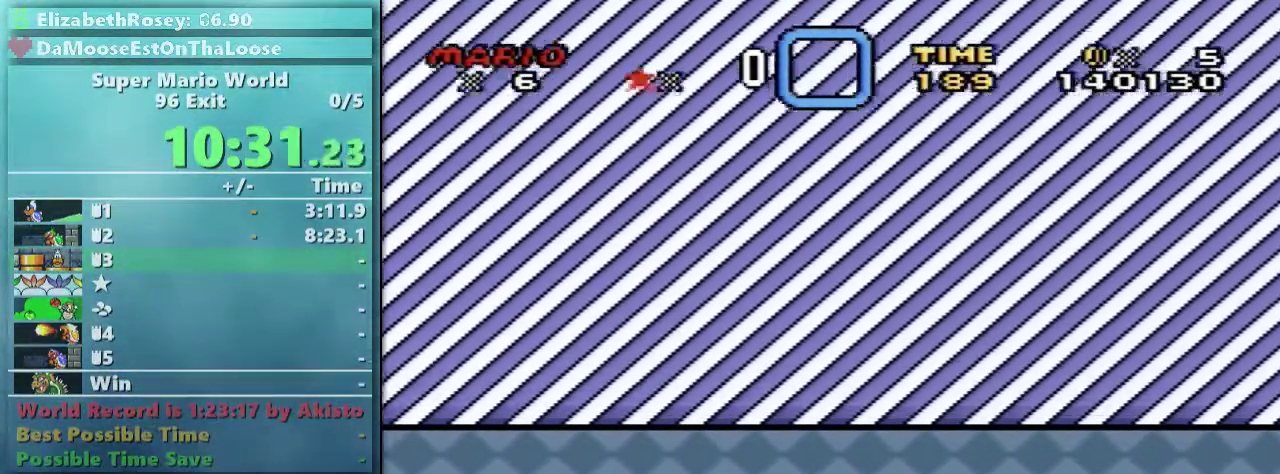
{"buttons": ["X", "DPAD_RIGHT"], "events": []}
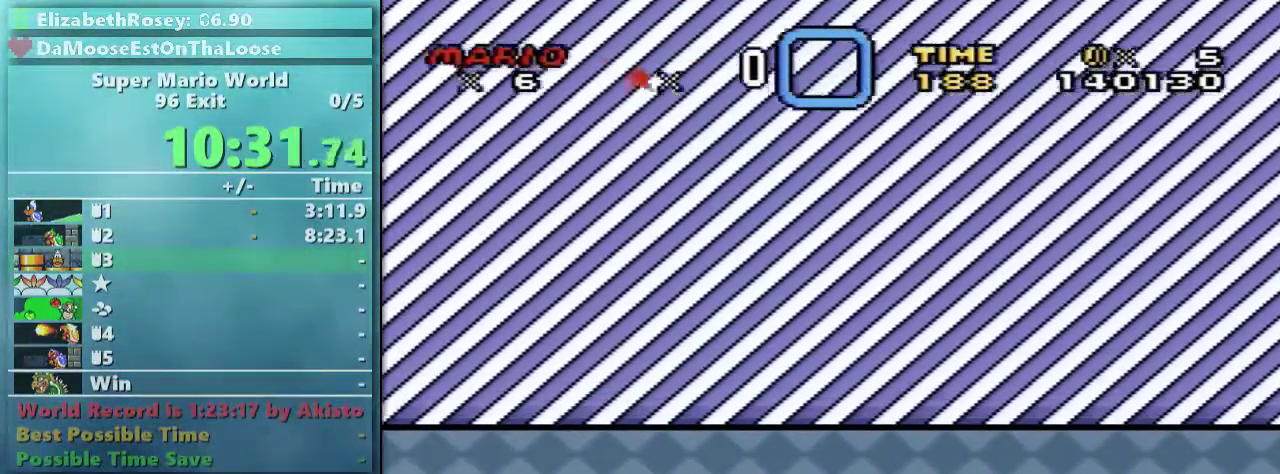
{"buttons": ["A", "X", "DPAD_RIGHT"], "events": [[317, "A", "down"]]}
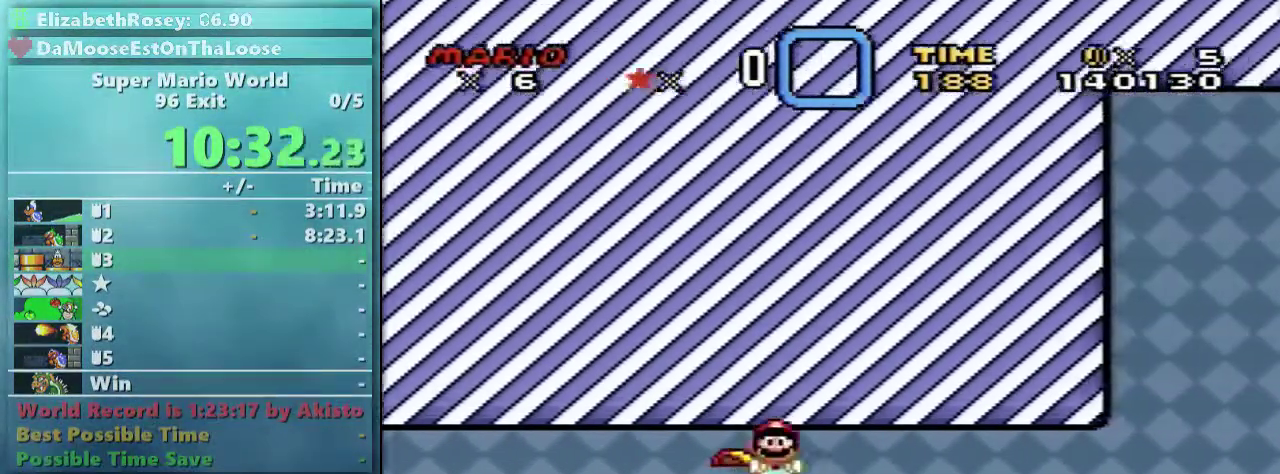
{"buttons": ["A", "X", "DPAD_RIGHT"], "events": []}
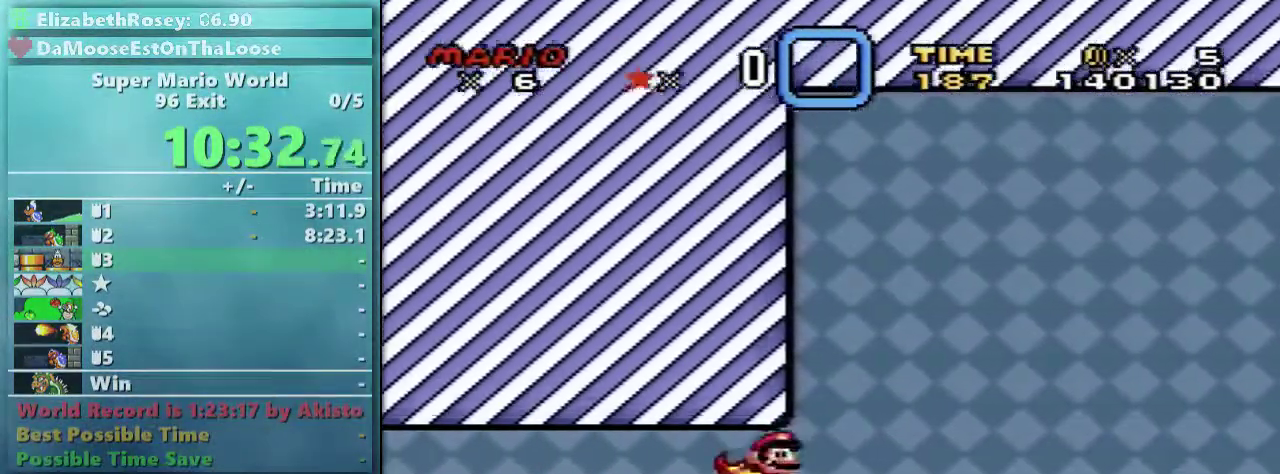
{"buttons": ["X", "DPAD_RIGHT"], "events": [[117, "A", "up"]]}
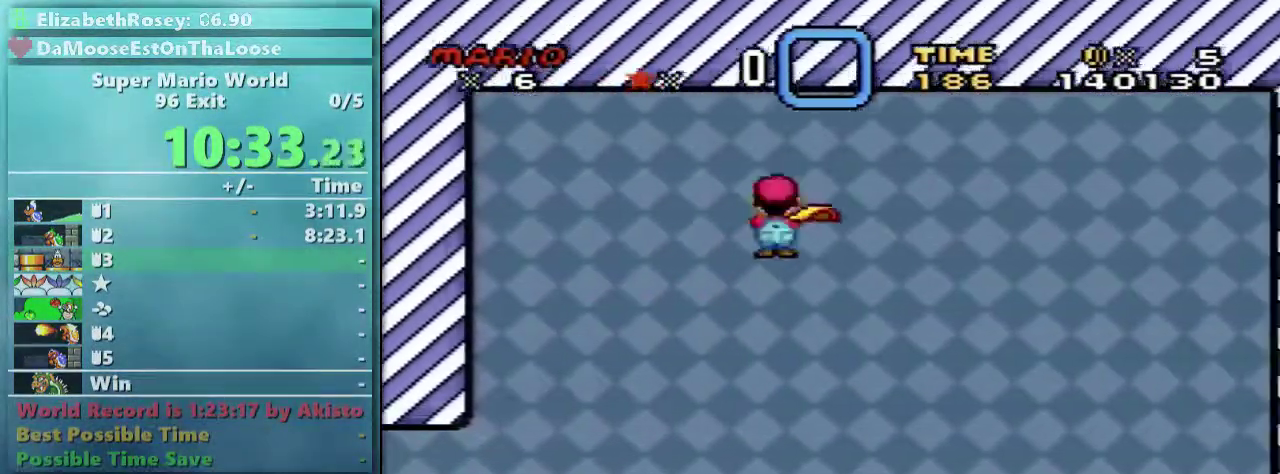
{"buttons": ["A", "X"], "events": [[17, "DPAD_UP", "down"], [67, "DPAD_RIGHT", "up"], [117, "DPAD_LEFT", "down"], [117, "DPAD_UP", "up"], [417, "A", "down"], [467, "DPAD_LEFT", "up"]]}
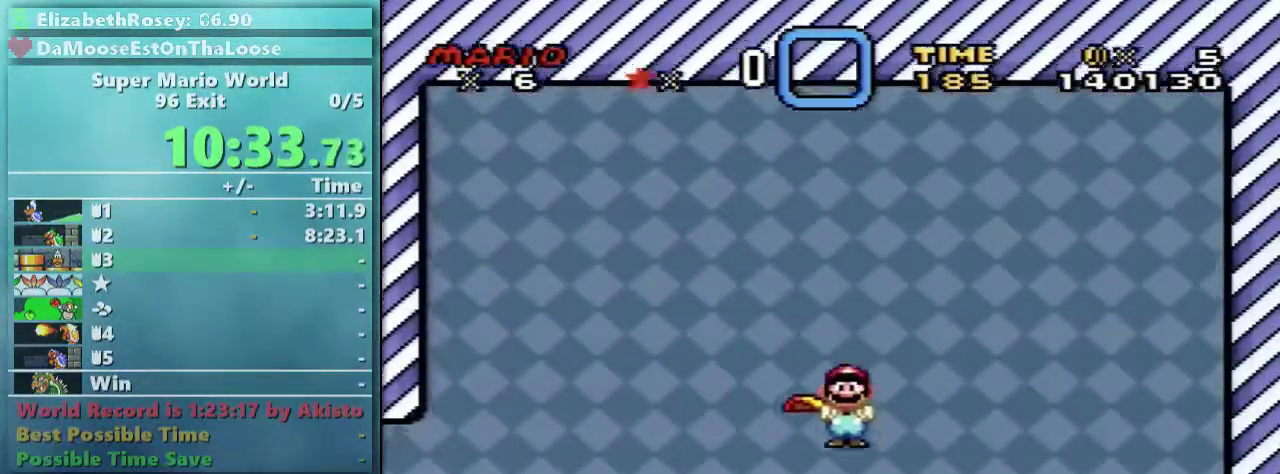
{"buttons": ["A", "X"], "events": []}
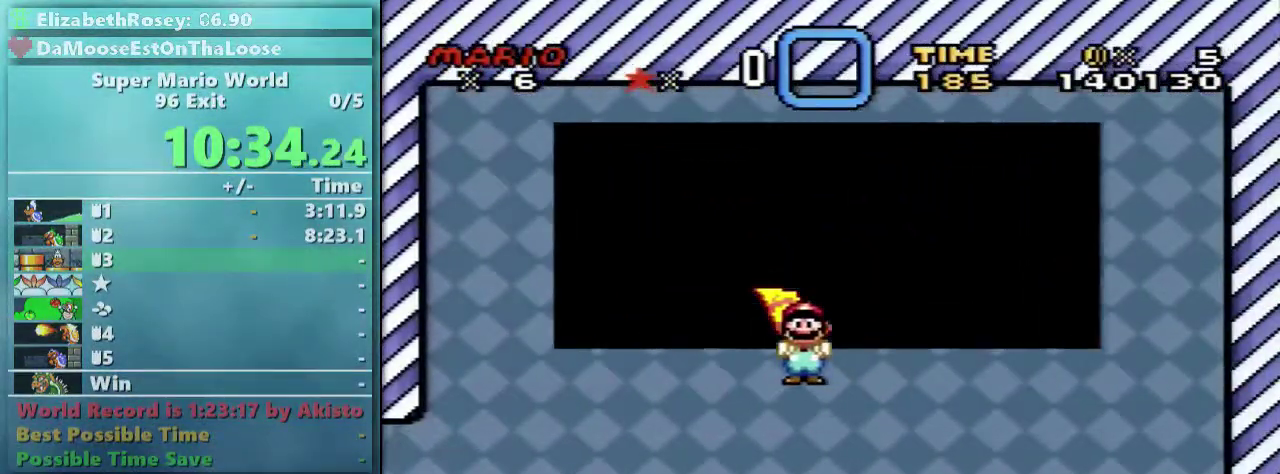
{"buttons": ["A", "X"], "events": []}
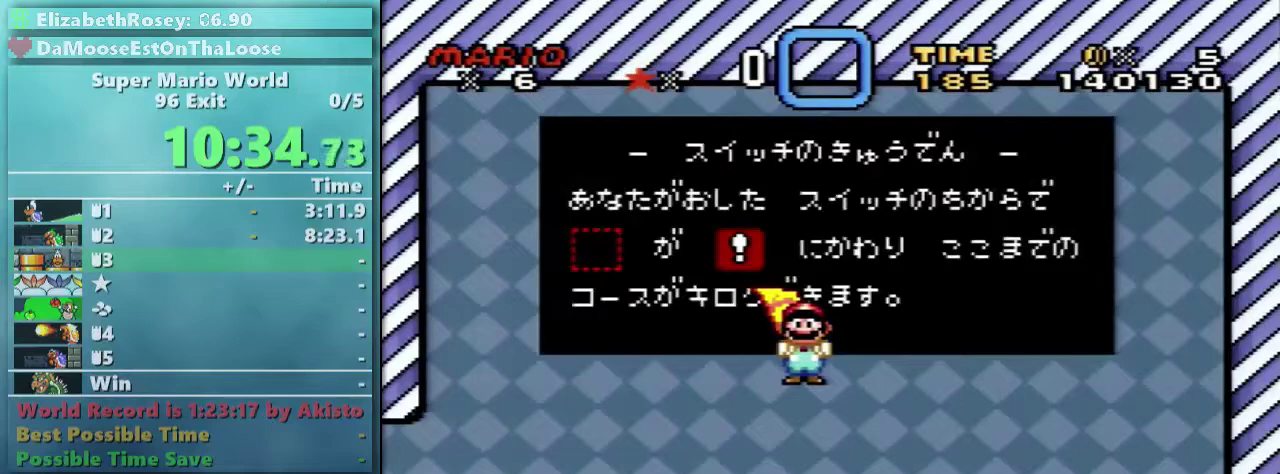
{"buttons": ["A"], "events": [[67, "X", "up"]]}
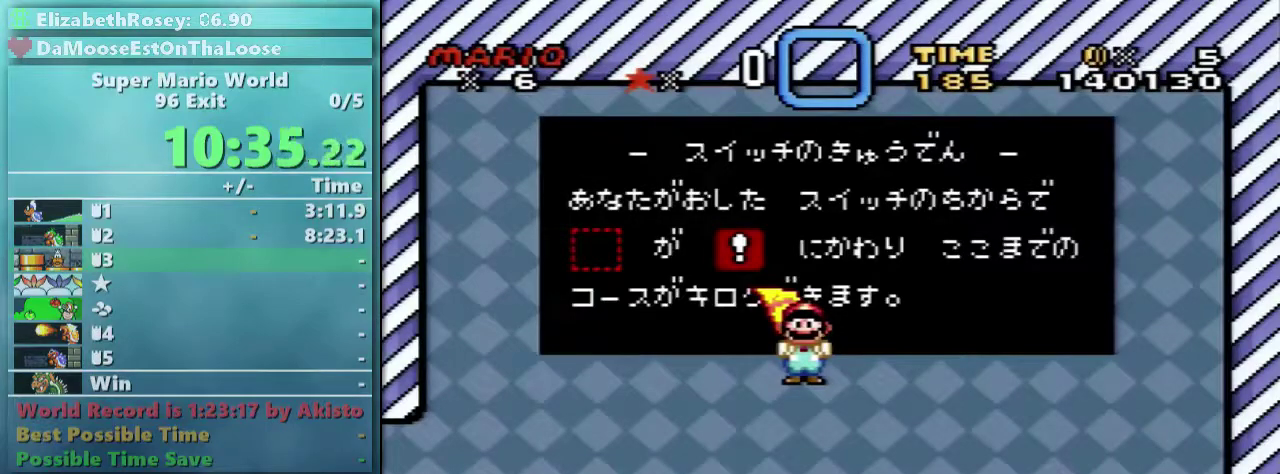
{"buttons": ["A"], "events": []}
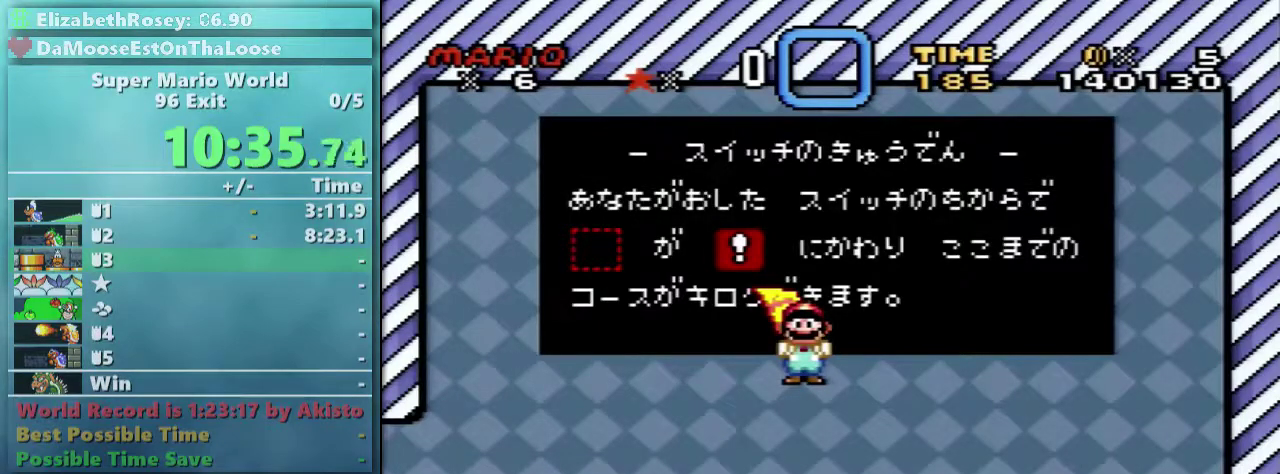
{"buttons": [], "events": [[467, "A", "up"]]}